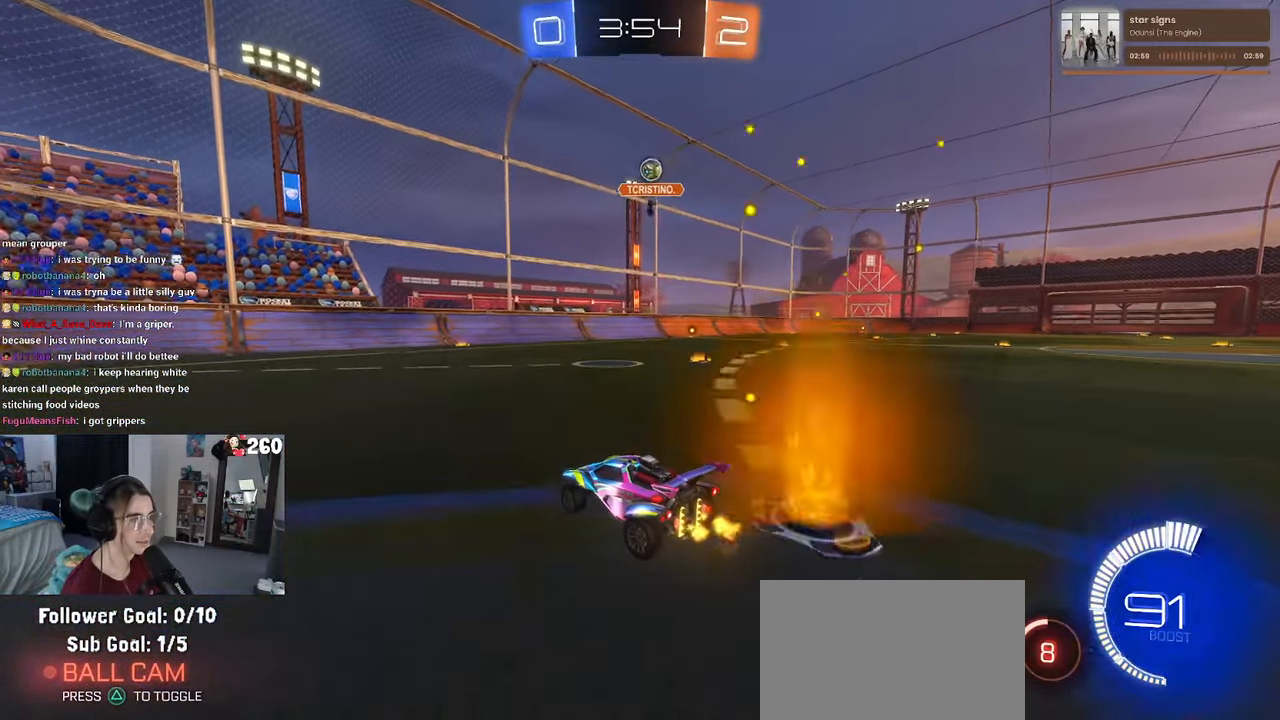
Gameplay with a controller (PlayStation layout); each line is a JSON object with the inputs held at the frame after it. "events" lists button and stick changes between this image and that frame as [ms after this image, input, new state], when the widget could be followed in between.
{"buttons": ["R2"], "left_stick": "left", "right_stick": "center", "events": [[117, "left_stick", "left"]]}
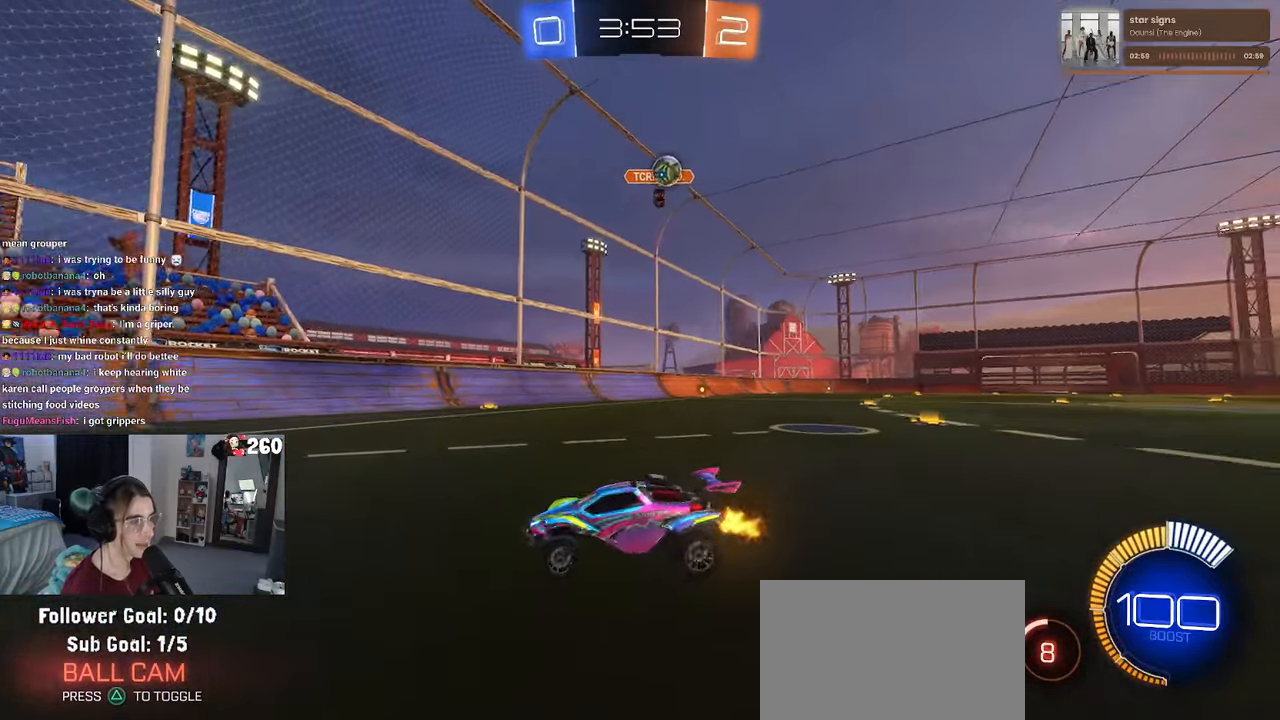
{"buttons": ["SQUARE", "R2"], "left_stick": "left", "right_stick": "center", "events": [[167, "left_stick", "center"], [334, "left_stick", "left"], [500, "SQUARE", "down"]]}
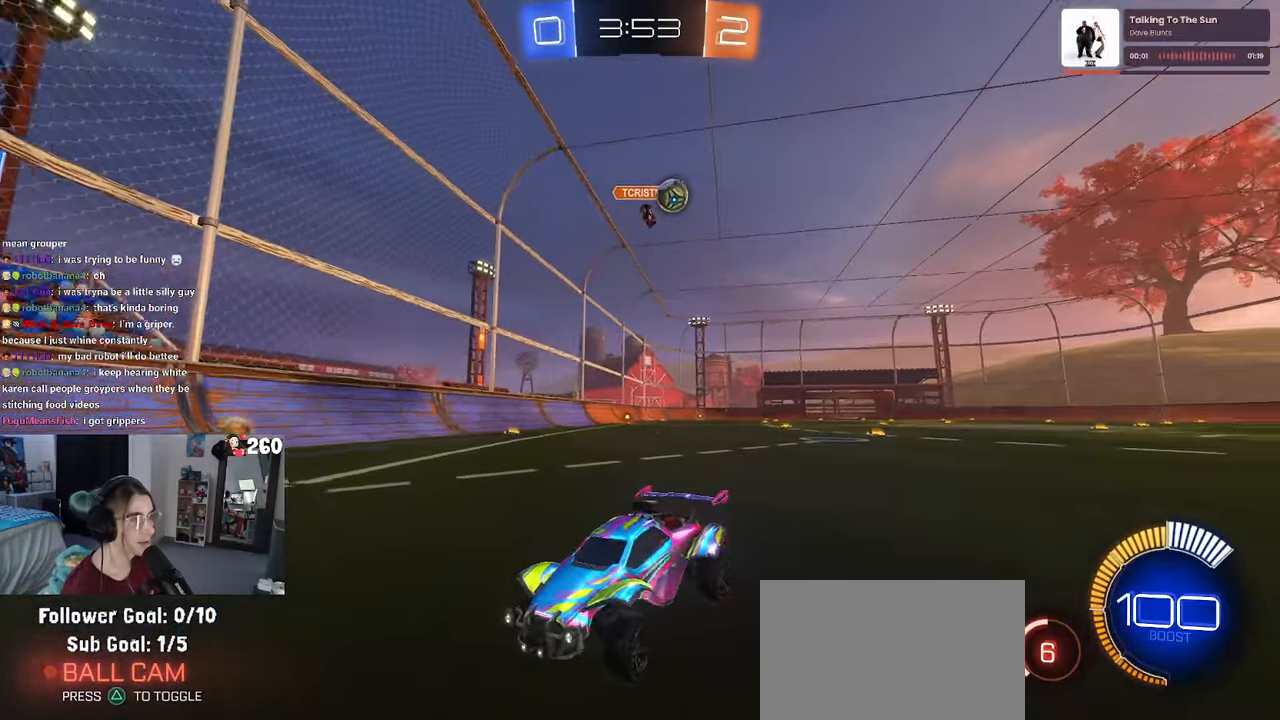
{"buttons": ["R2"], "left_stick": "left", "right_stick": "center", "events": [[167, "SQUARE", "up"]]}
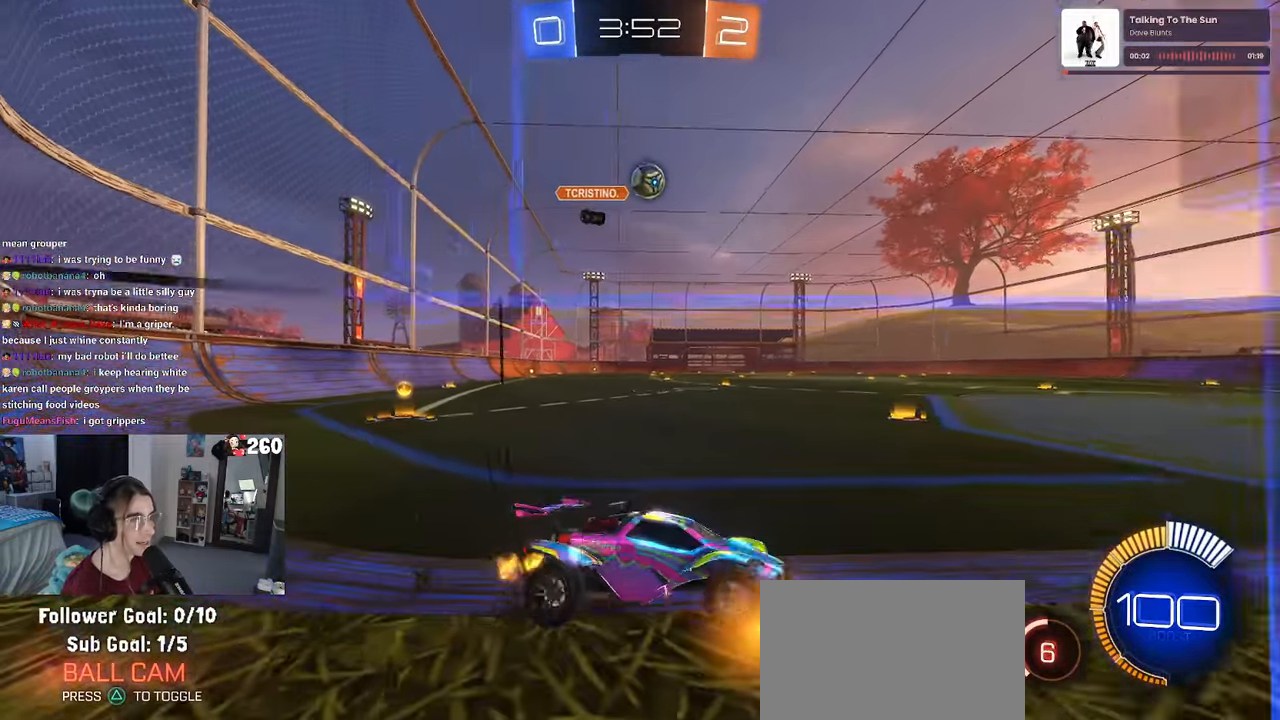
{"buttons": ["R2"], "left_stick": "right", "right_stick": "center", "events": [[200, "left_stick", "center"], [316, "left_stick", "right"]]}
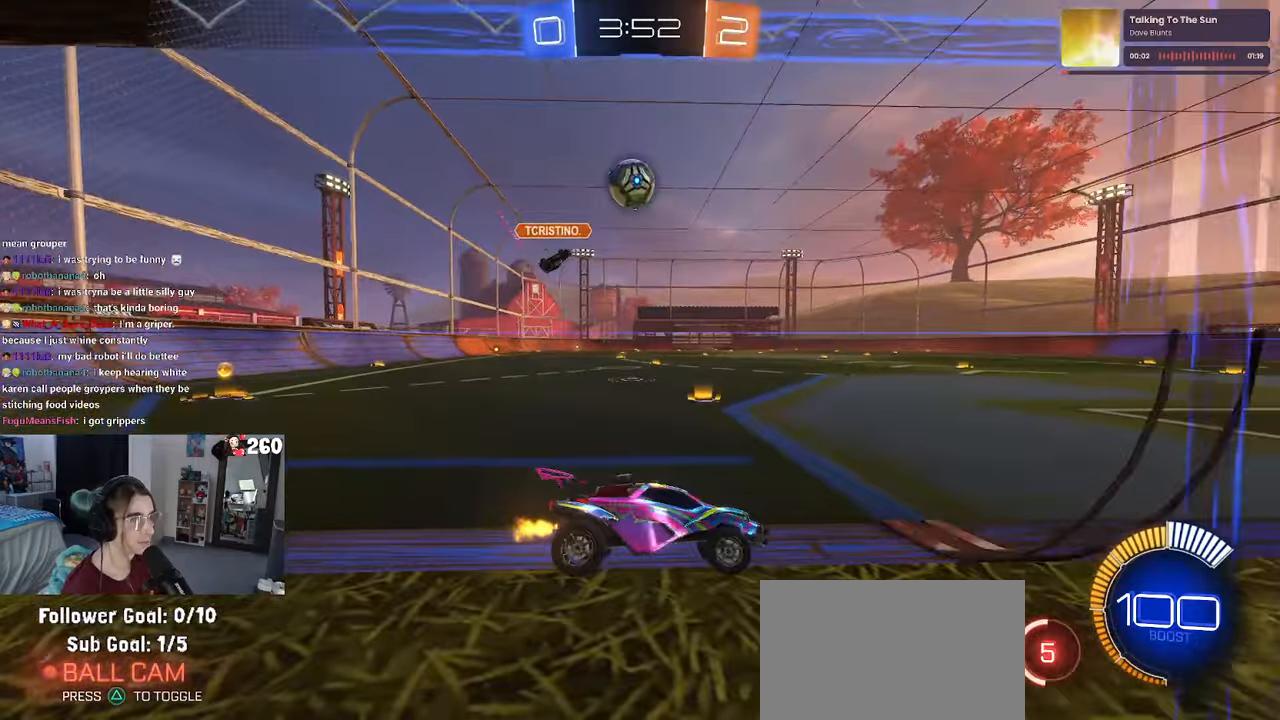
{"buttons": ["R2"], "left_stick": "center", "right_stick": "center", "events": [[50, "left_stick", "center"], [66, "R1", "down"], [266, "R1", "up"], [266, "left_stick", "right"], [433, "left_stick", "center"]]}
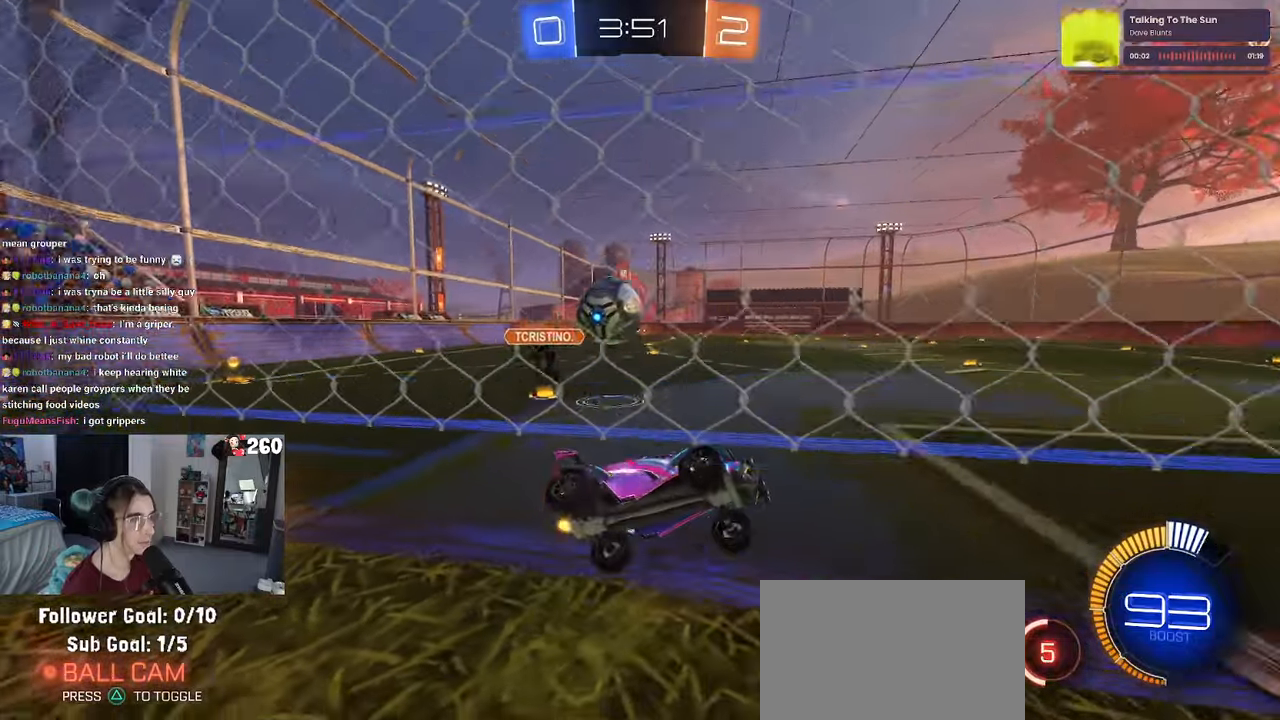
{"buttons": ["R2"], "left_stick": "right", "right_stick": "center", "events": [[16, "L2", "down"], [16, "R2", "up"], [83, "left_stick", "right"], [133, "R2", "down"], [350, "L2", "up"]]}
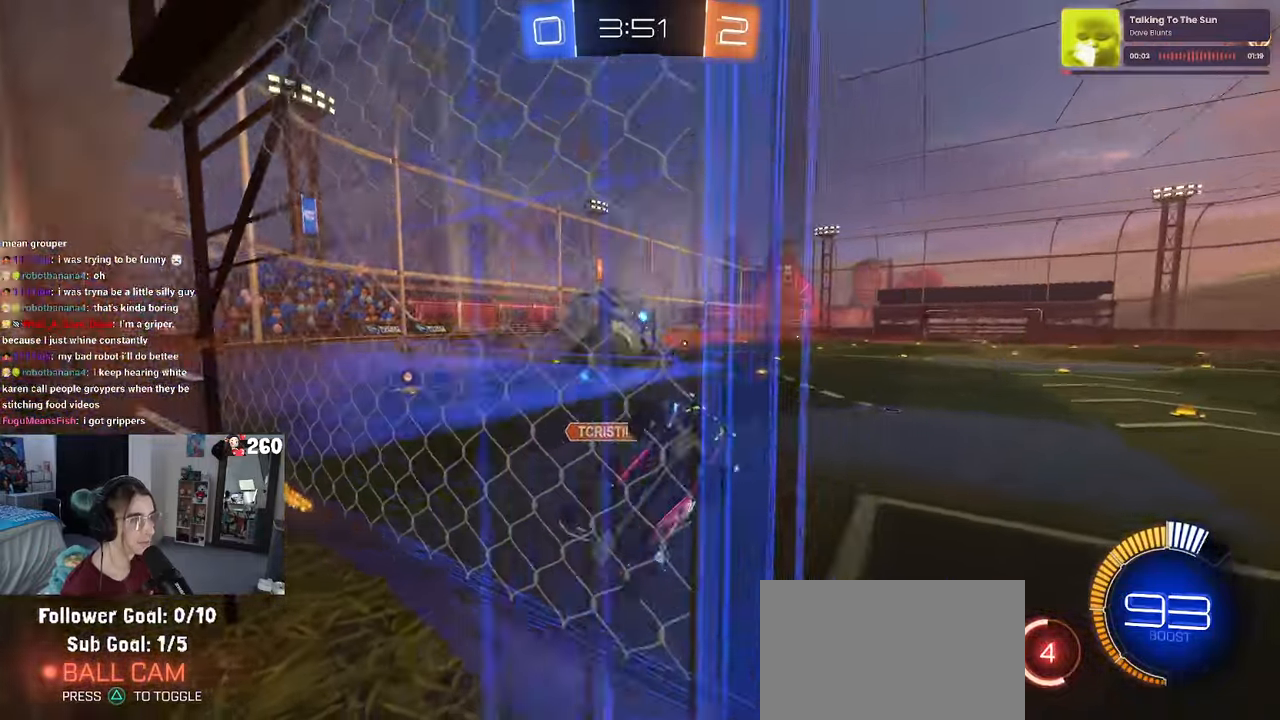
{"buttons": ["L1", "R2"], "left_stick": "up", "right_stick": "center", "events": [[133, "R2", "up"], [150, "L2", "down"], [183, "CROSS", "down"], [233, "R2", "down"], [250, "L1", "down"], [333, "L2", "up"], [366, "CROSS", "up"], [433, "left_stick", "up"]]}
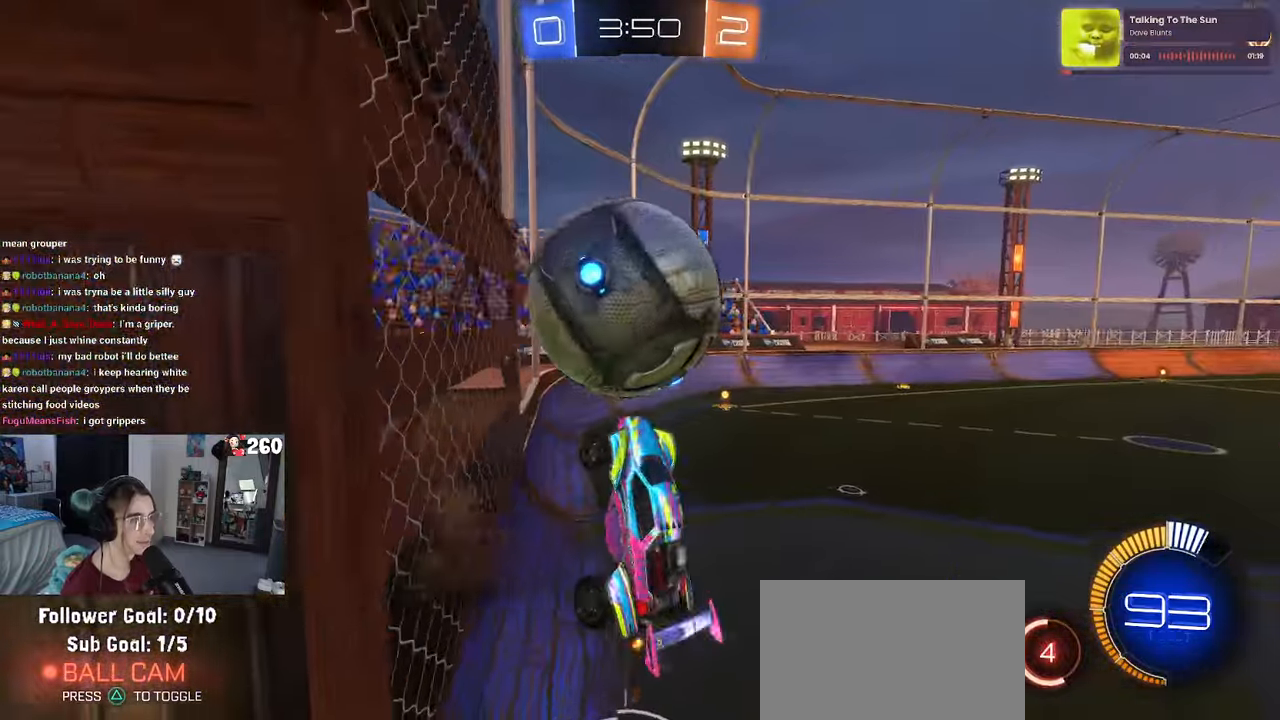
{"buttons": ["R2"], "left_stick": "right", "right_stick": "center", "events": [[83, "R1", "down"], [100, "left_stick", "center"], [166, "left_stick", "down"], [266, "L1", "up"], [333, "left_stick", "center"], [466, "R1", "up"], [500, "left_stick", "right"]]}
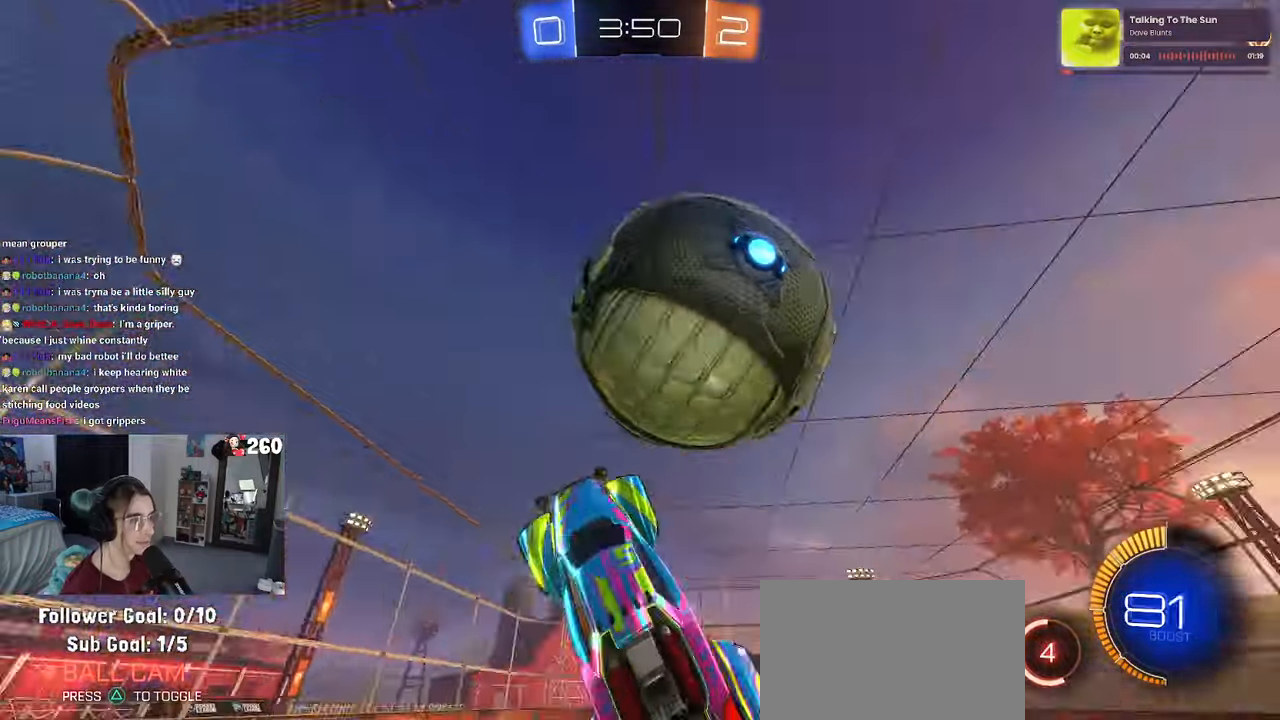
{"buttons": ["SQUARE", "R2"], "left_stick": "up-left", "right_stick": "center", "events": [[100, "R2", "up"], [316, "left_stick", "up"], [350, "R2", "down"], [366, "left_stick", "up-left"], [450, "SQUARE", "down"]]}
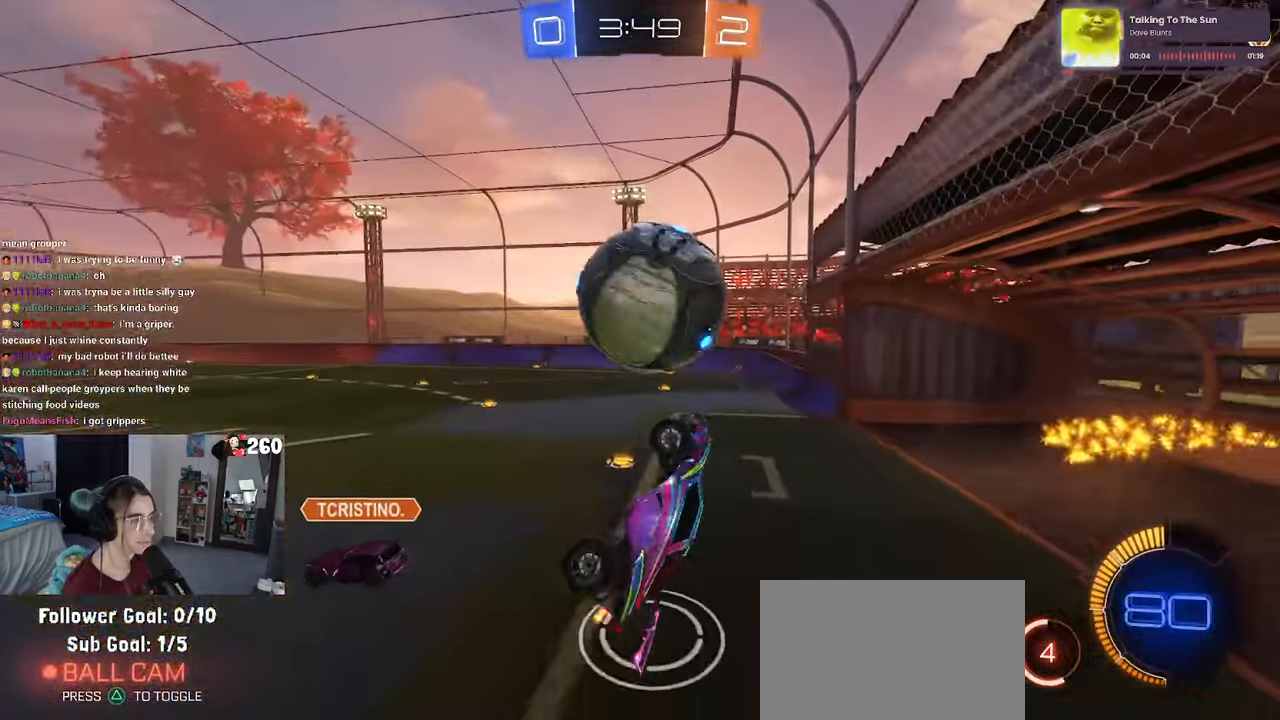
{"buttons": ["R1", "R2"], "left_stick": "center", "right_stick": "center", "events": [[183, "SQUARE", "up"], [266, "R1", "down"], [350, "left_stick", "center"]]}
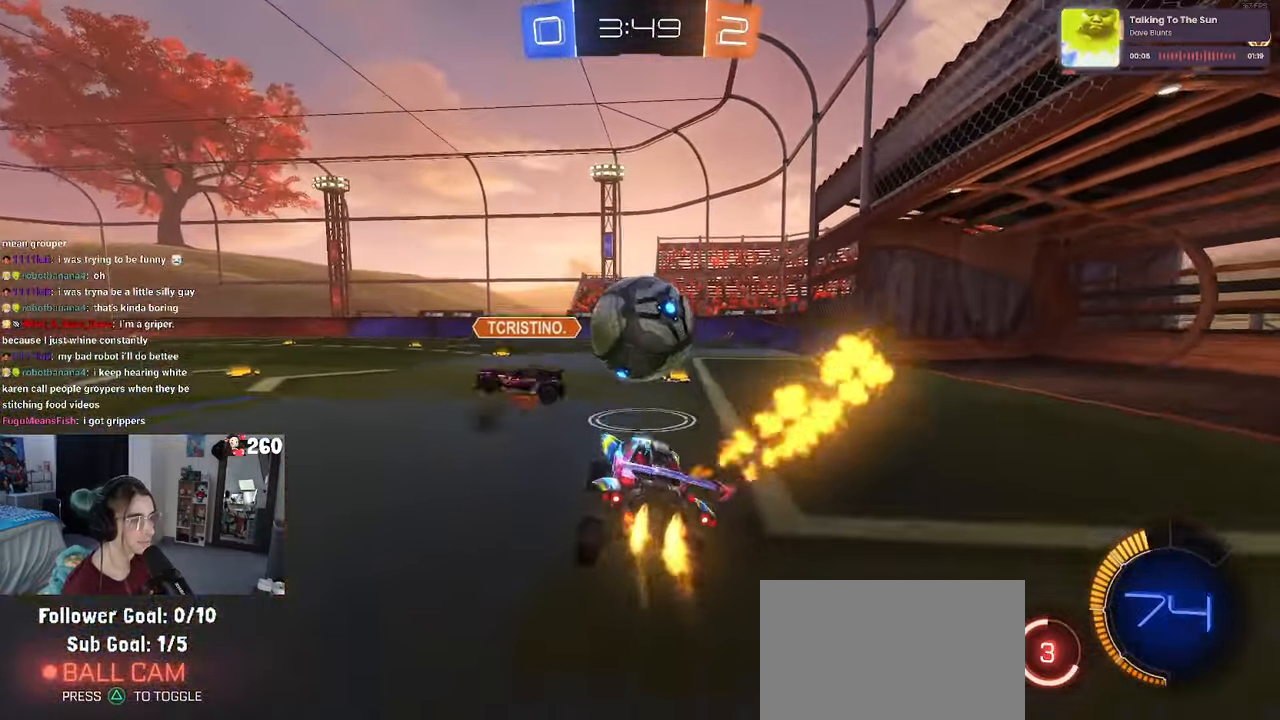
{"buttons": ["R1", "R2"], "left_stick": "right", "right_stick": "center", "events": [[16, "left_stick", "right"]]}
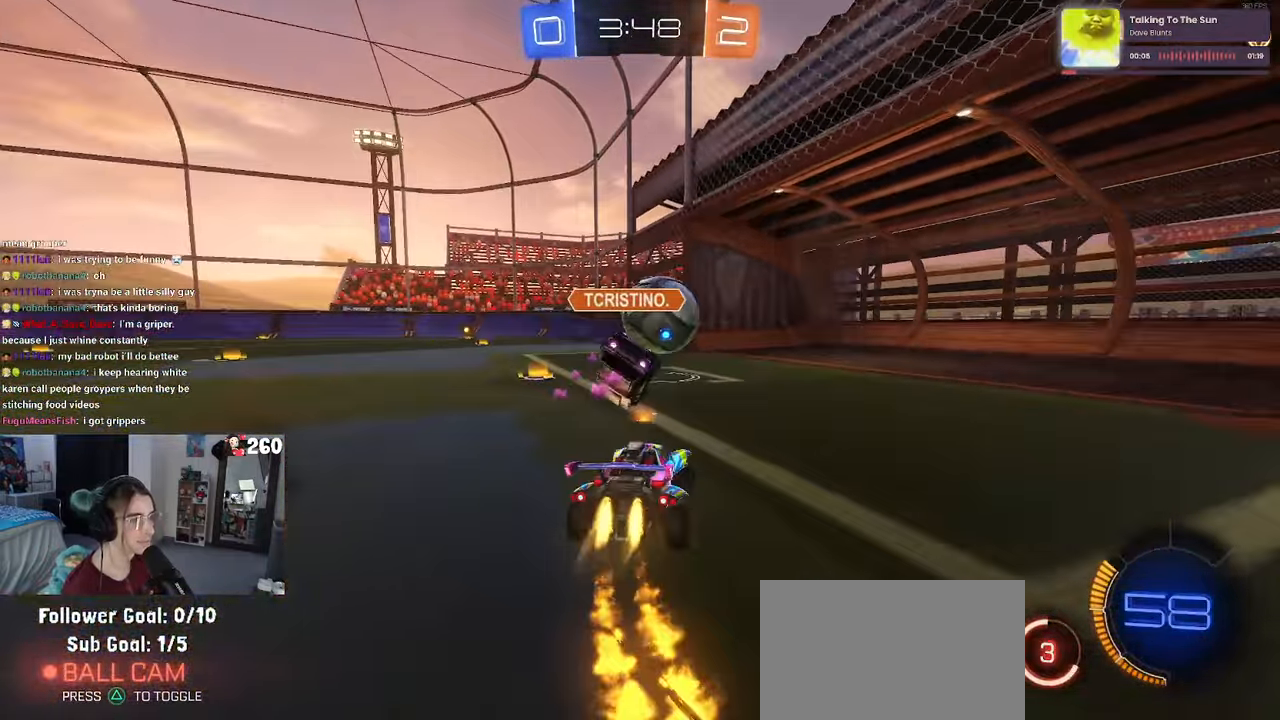
{"buttons": ["R1", "R2"], "left_stick": "left", "right_stick": "center", "events": [[150, "left_stick", "center"], [166, "TRIANGLE", "down"], [283, "TRIANGLE", "up"], [350, "left_stick", "left"]]}
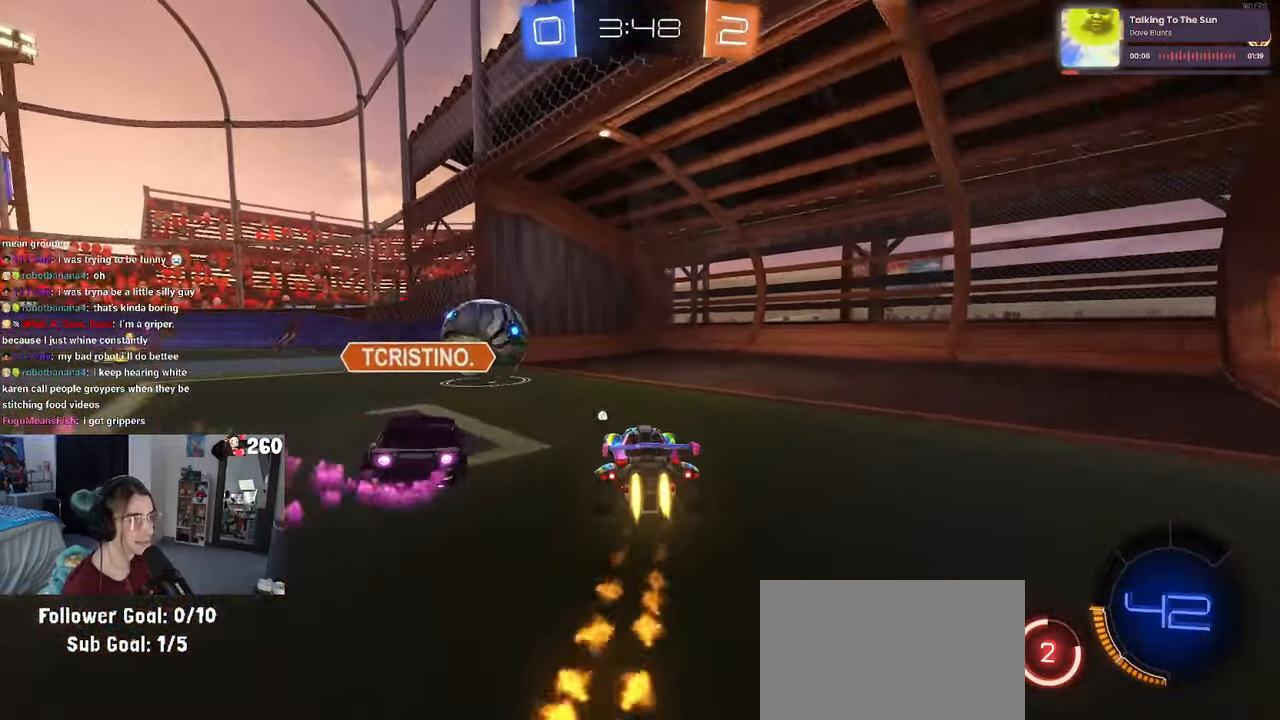
{"buttons": ["R1", "R2"], "left_stick": "center", "right_stick": "center", "events": [[16, "left_stick", "center"], [116, "left_stick", "left"], [200, "left_stick", "center"], [266, "CROSS", "down"], [416, "CROSS", "up"]]}
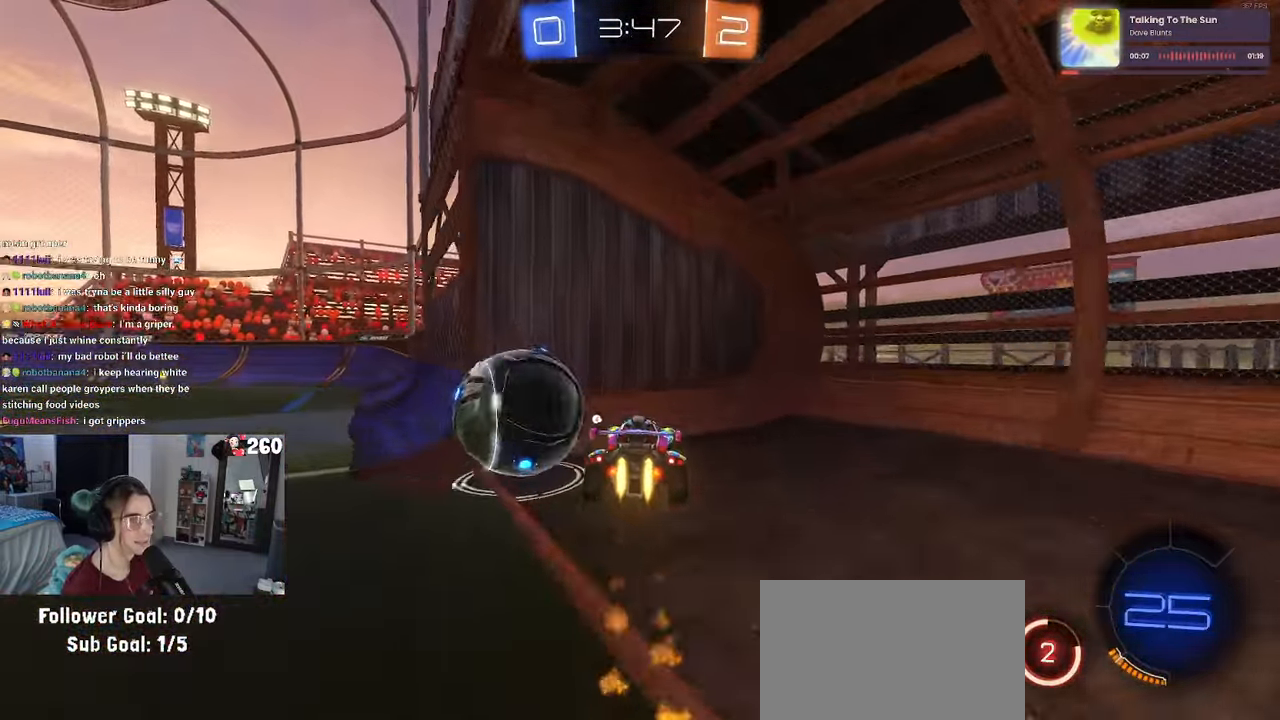
{"buttons": [], "left_stick": "center", "right_stick": "center", "events": [[66, "left_stick", "up-left"], [100, "CROSS", "down"], [233, "CROSS", "up"], [267, "R2", "up"], [267, "left_stick", "down-left"], [283, "TRIANGLE", "down"], [350, "R2", "down"], [417, "TRIANGLE", "up"], [433, "left_stick", "center"], [450, "R1", "up"], [467, "R2", "up"]]}
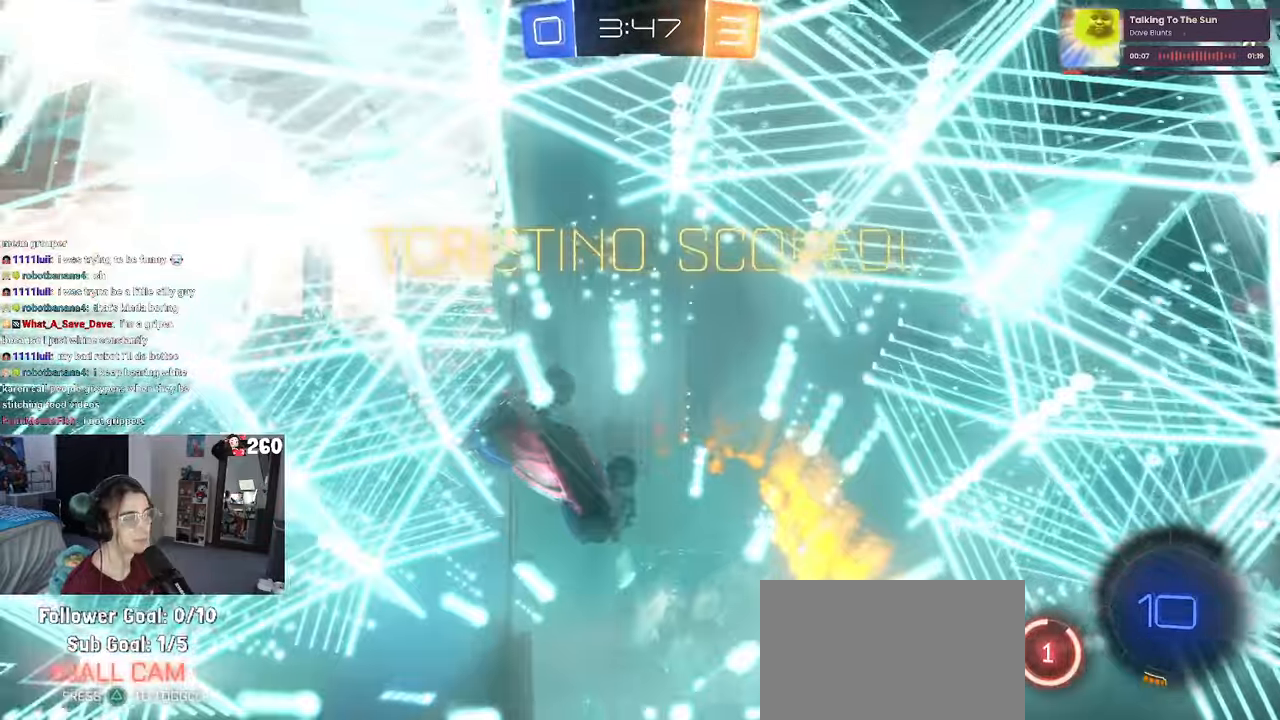
{"buttons": [], "left_stick": "center", "right_stick": "center", "events": []}
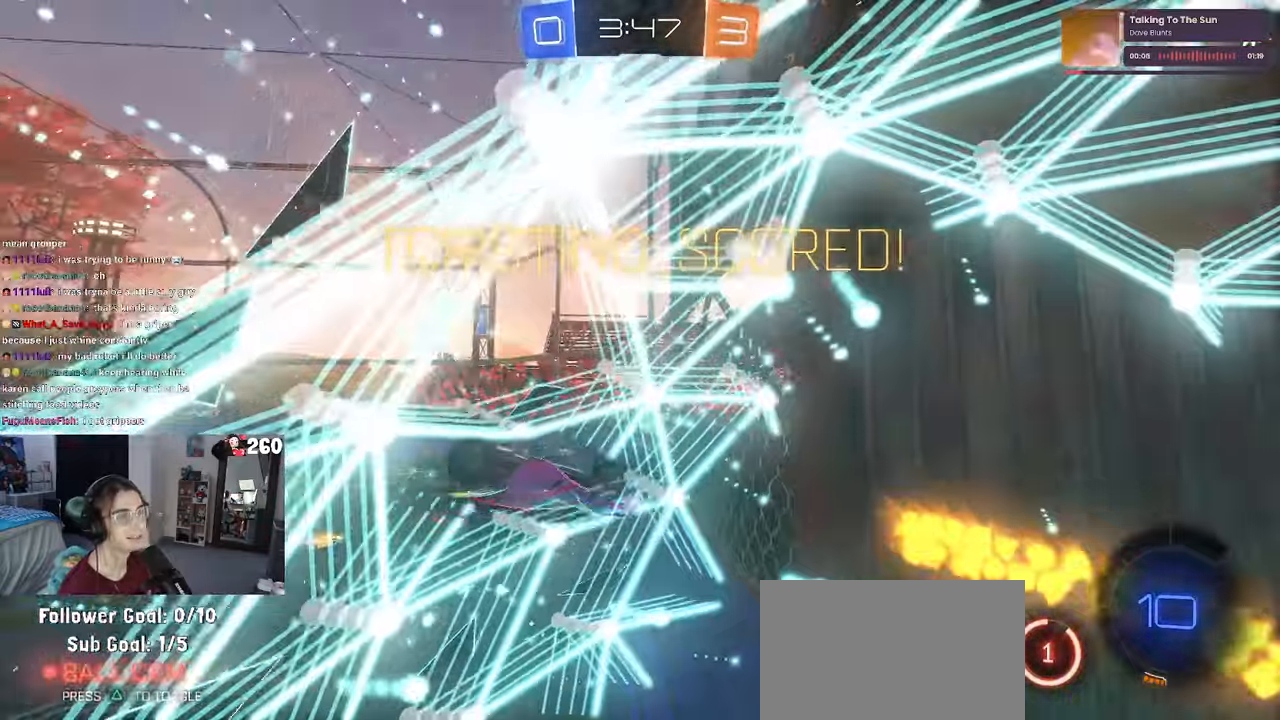
{"buttons": ["CROSS"], "left_stick": "center", "right_stick": "center", "events": [[500, "CROSS", "down"]]}
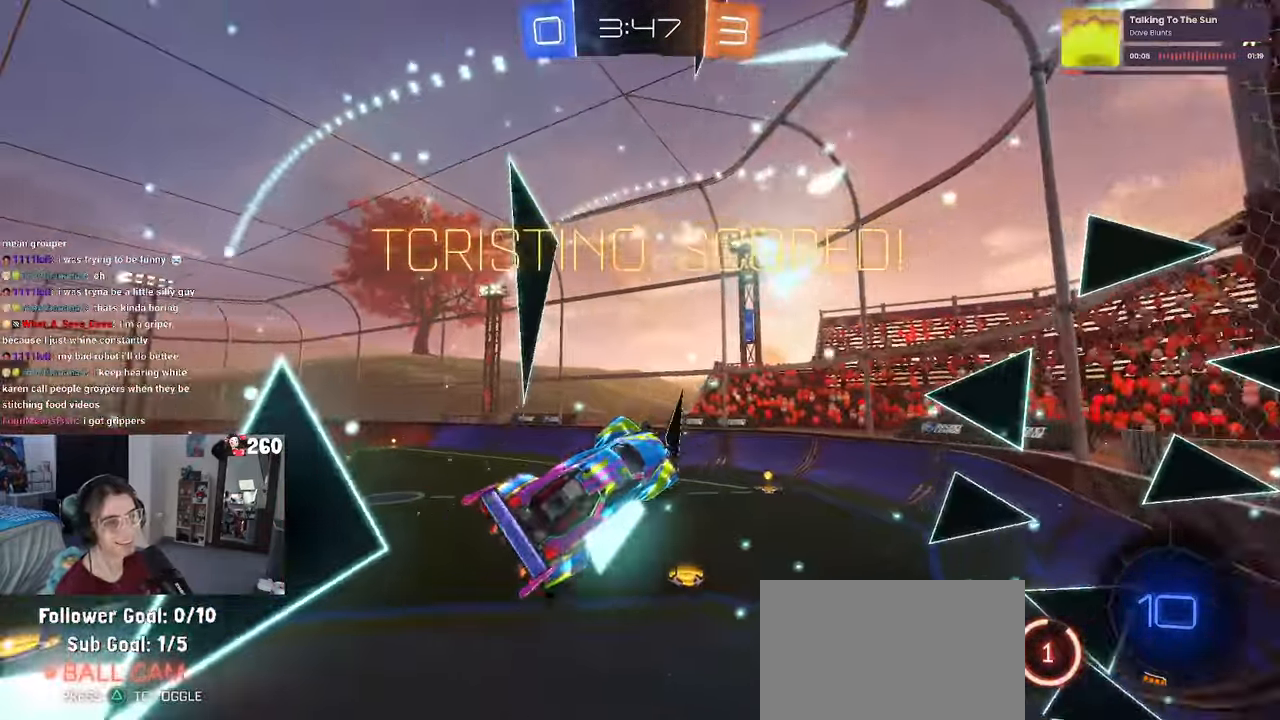
{"buttons": [], "left_stick": "center", "right_stick": "center", "events": [[150, "CROSS", "up"], [217, "CROSS", "down"], [367, "CROSS", "up"]]}
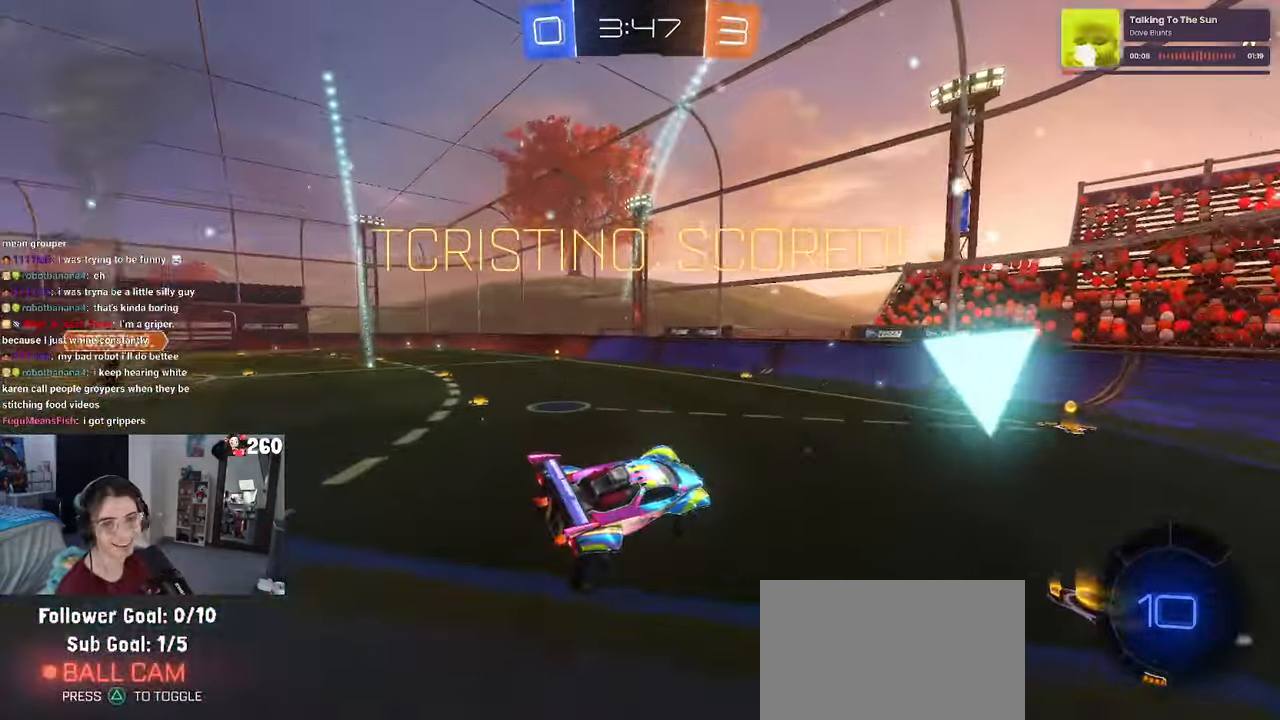
{"buttons": [], "left_stick": "center", "right_stick": "center", "events": []}
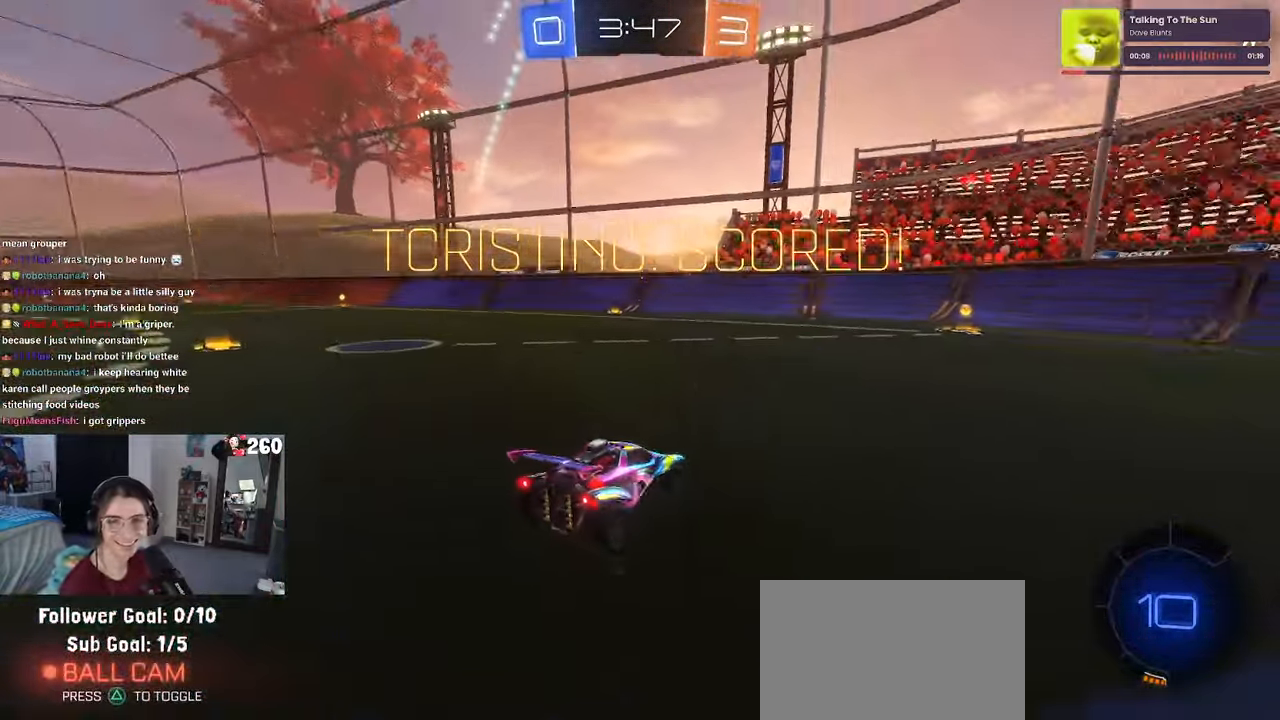
{"buttons": [], "left_stick": "center", "right_stick": "center", "events": []}
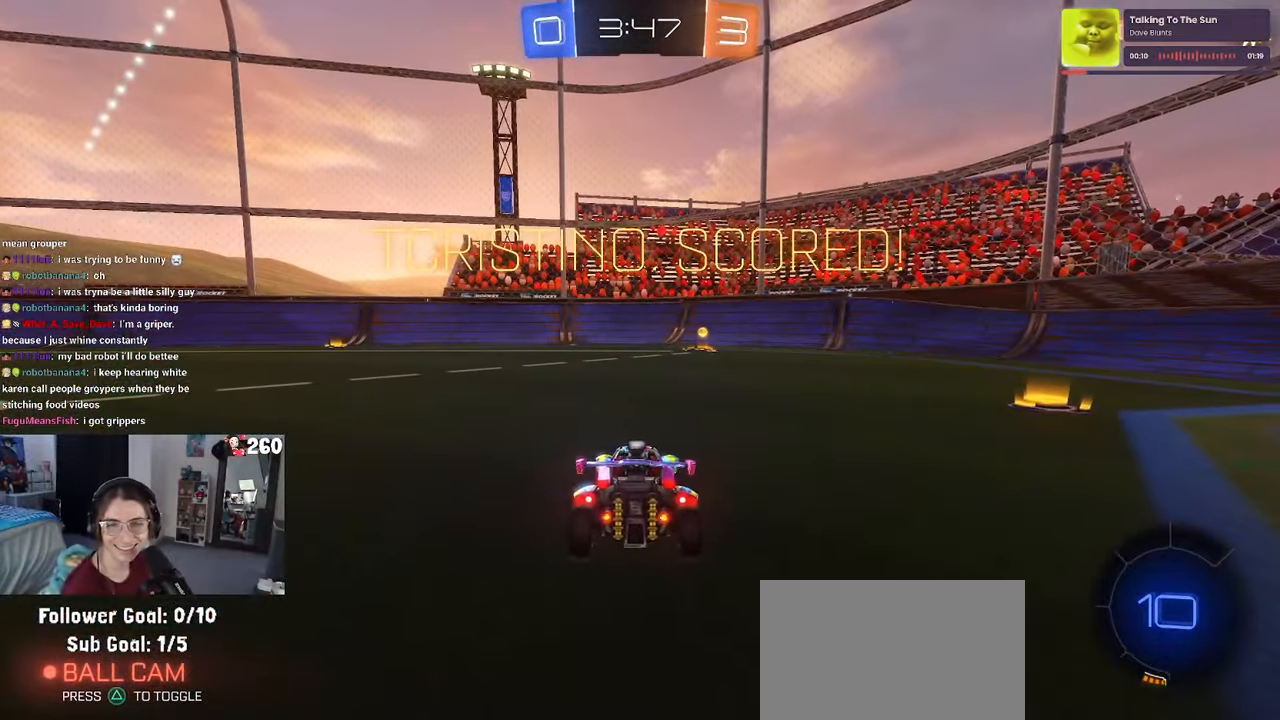
{"buttons": [], "left_stick": "center", "right_stick": "center", "events": [[367, "CROSS", "down"], [483, "CROSS", "up"]]}
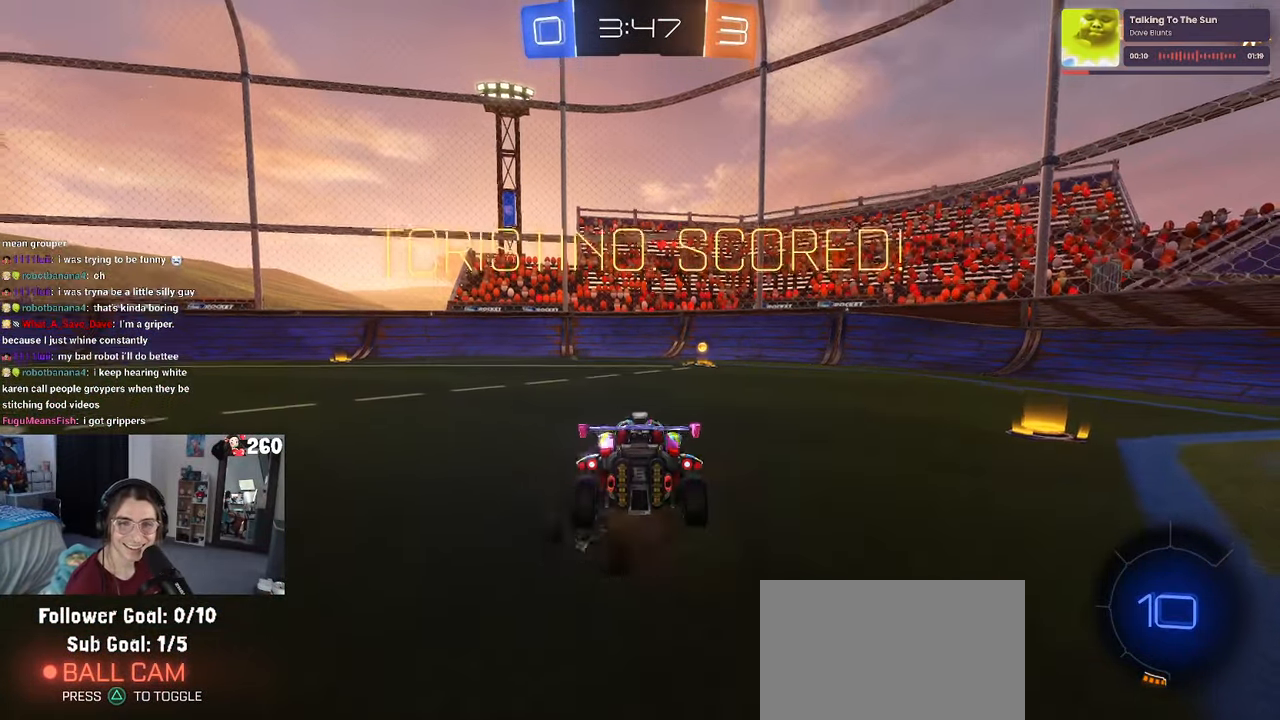
{"buttons": [], "left_stick": "center", "right_stick": "center", "events": [[67, "CROSS", "down"], [217, "CROSS", "up"], [317, "CROSS", "down"], [433, "CROSS", "up"]]}
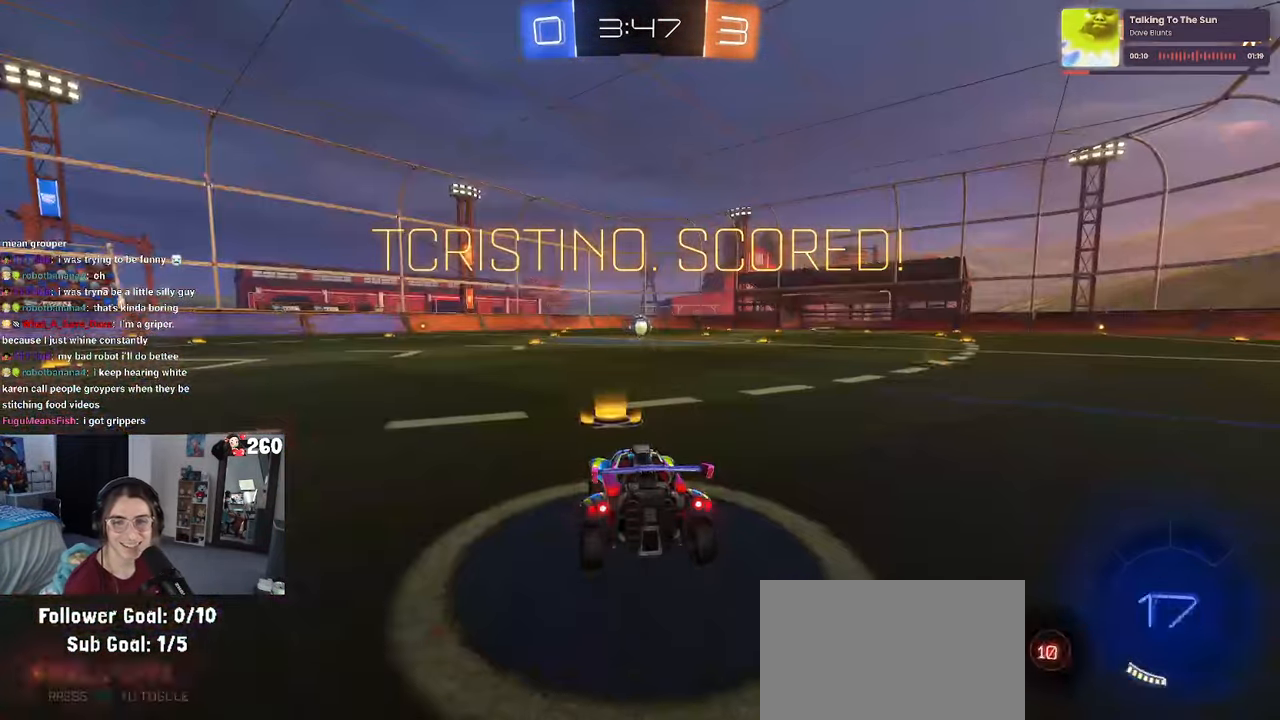
{"buttons": ["CROSS"], "left_stick": "center", "right_stick": "center", "events": [[50, "CROSS", "down"], [167, "CROSS", "up"], [267, "CROSS", "down"], [417, "CROSS", "up"], [500, "CROSS", "down"]]}
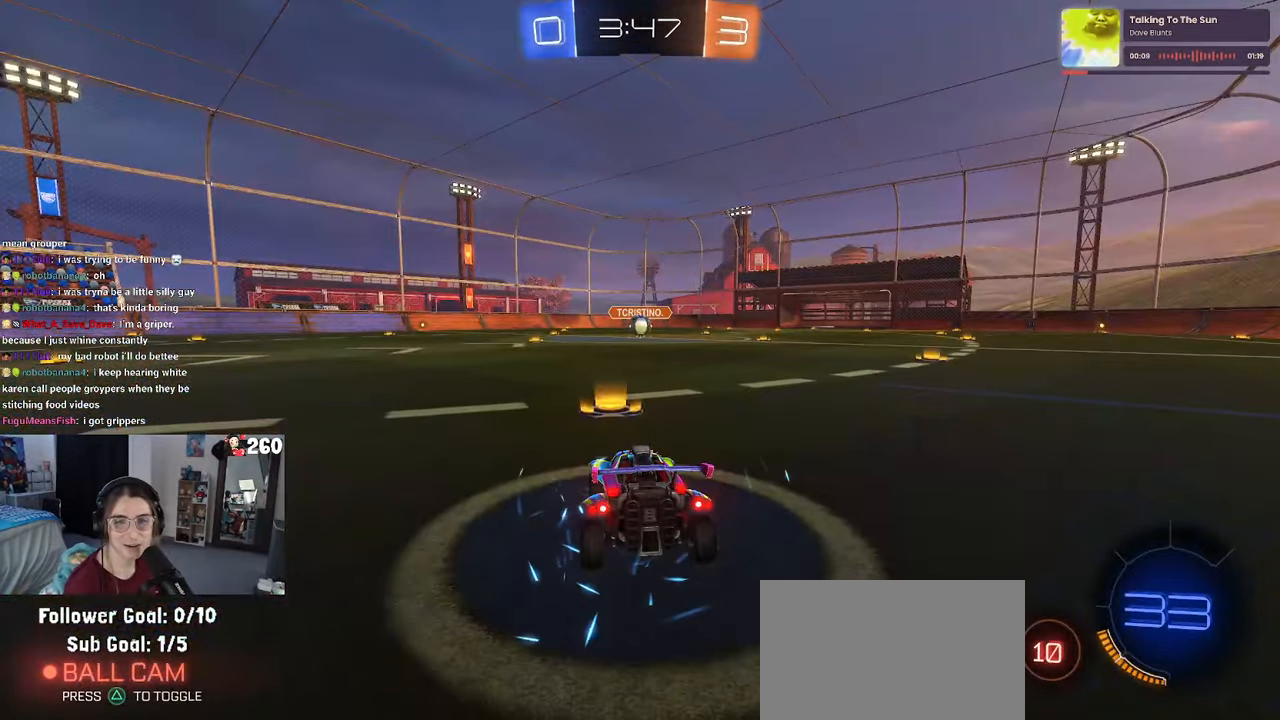
{"buttons": ["CROSS"], "left_stick": "center", "right_stick": "center", "events": [[150, "CROSS", "up"], [267, "CROSS", "down"], [400, "CROSS", "up"], [483, "CROSS", "down"]]}
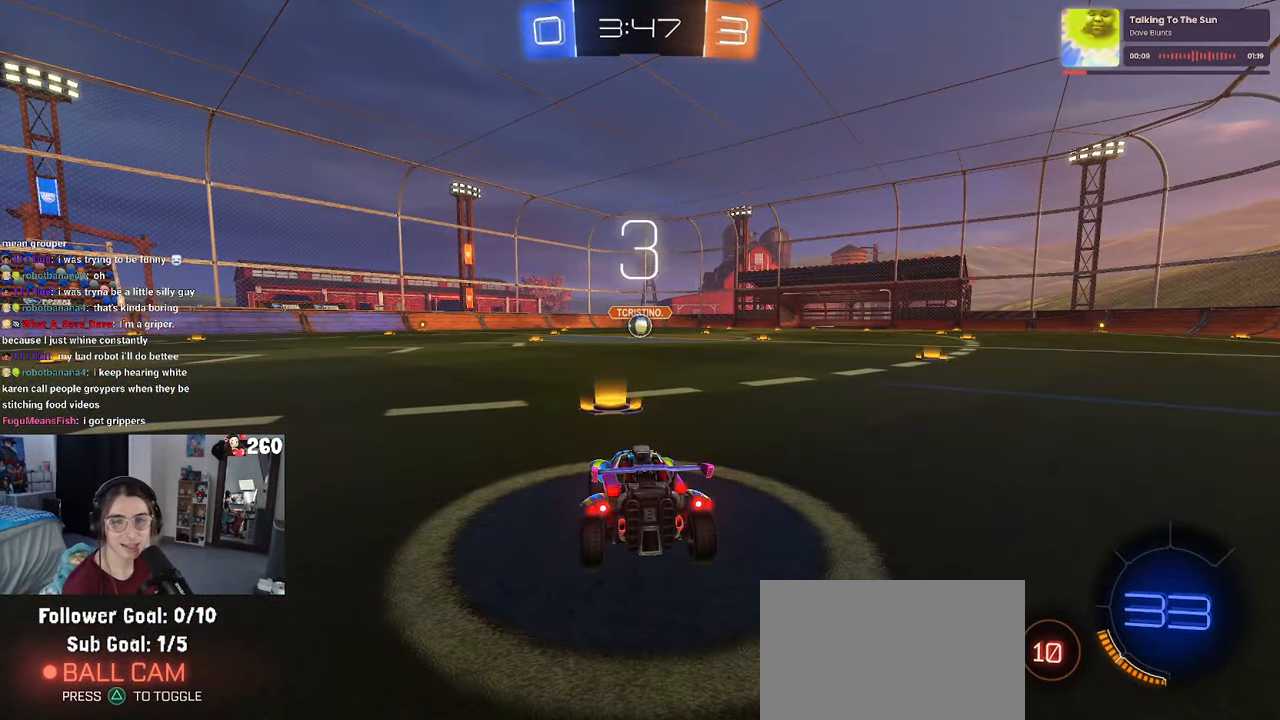
{"buttons": [], "left_stick": "center", "right_stick": "center", "events": [[100, "CROSS", "up"]]}
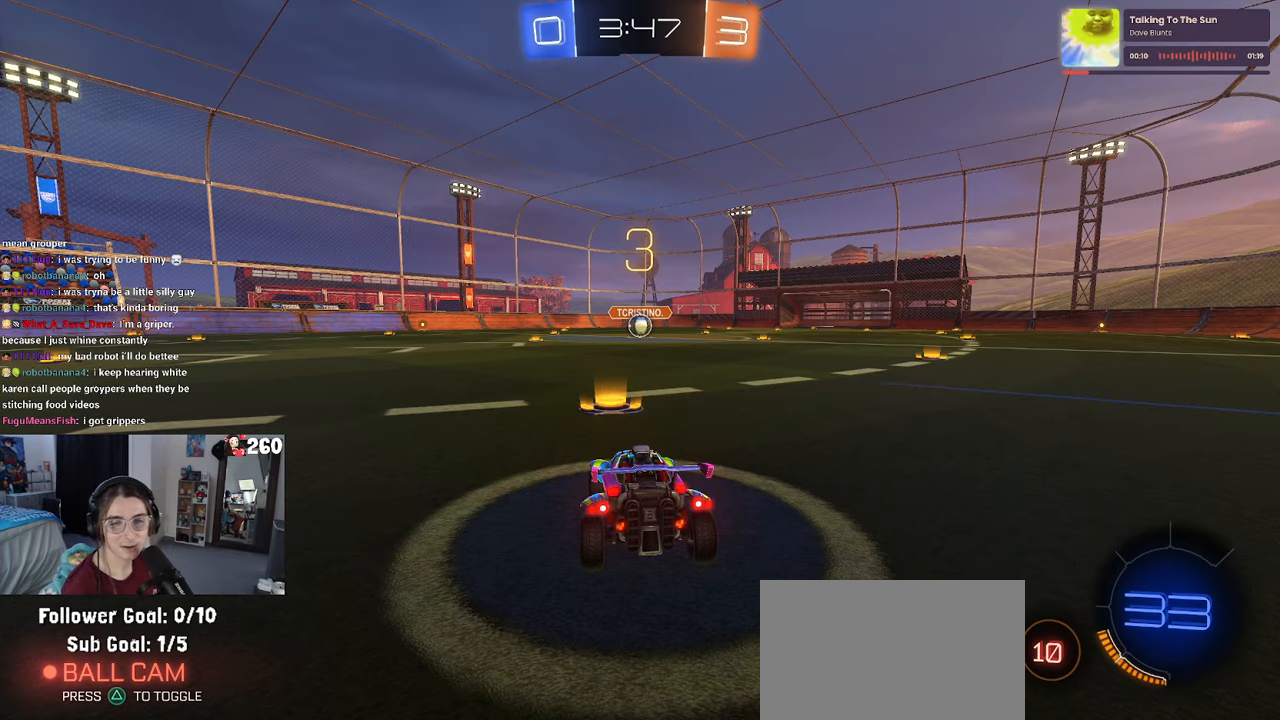
{"buttons": [], "left_stick": "center", "right_stick": "center", "events": []}
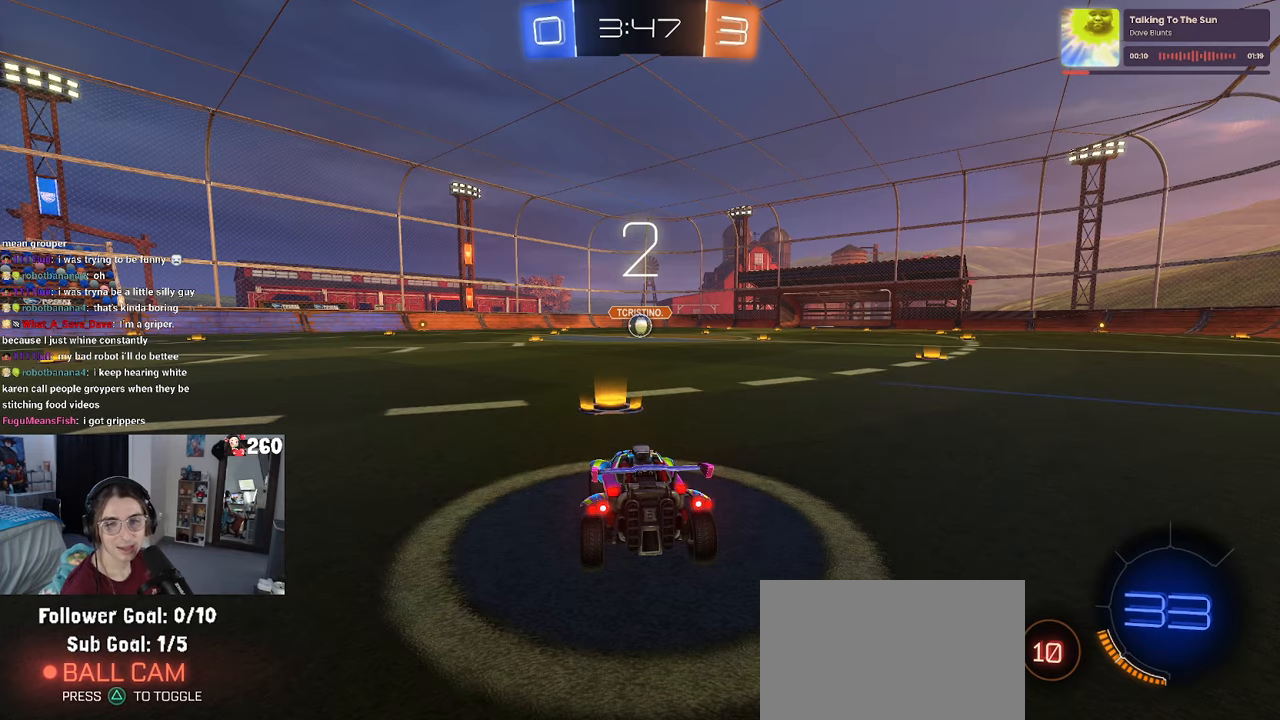
{"buttons": [], "left_stick": "center", "right_stick": "center", "events": []}
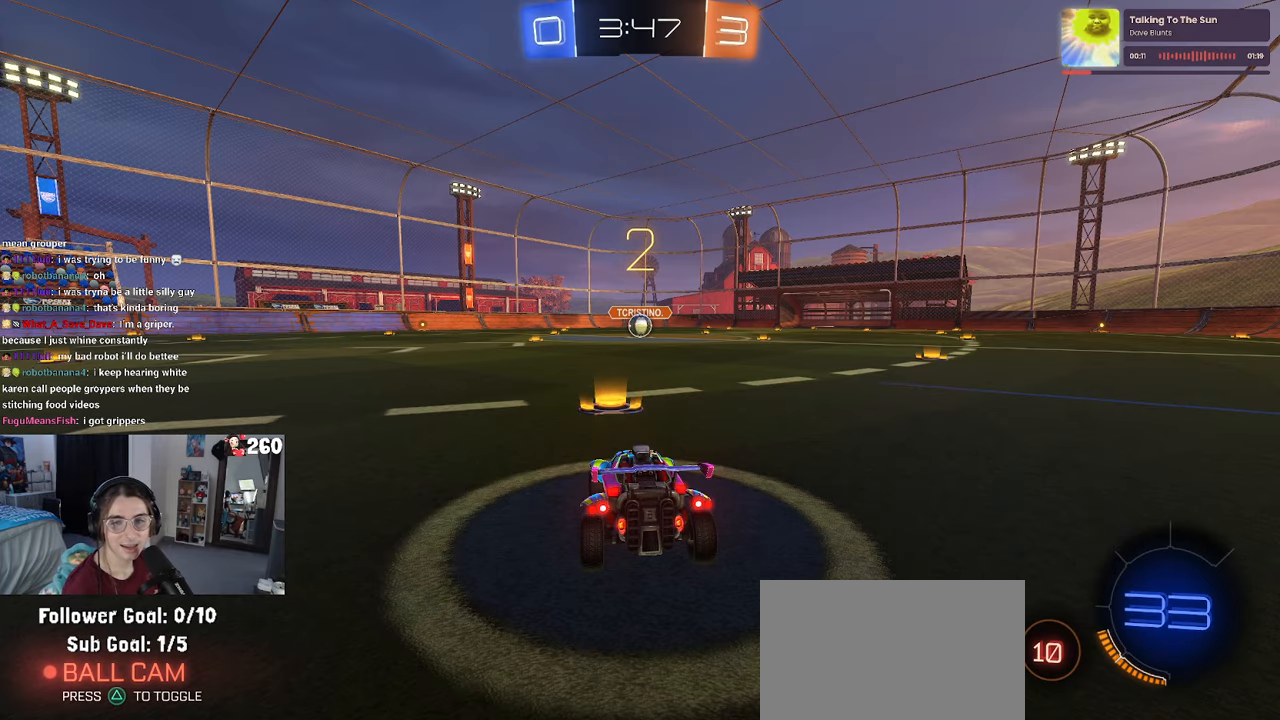
{"buttons": ["R2"], "left_stick": "center", "right_stick": "center", "events": [[434, "R2", "down"]]}
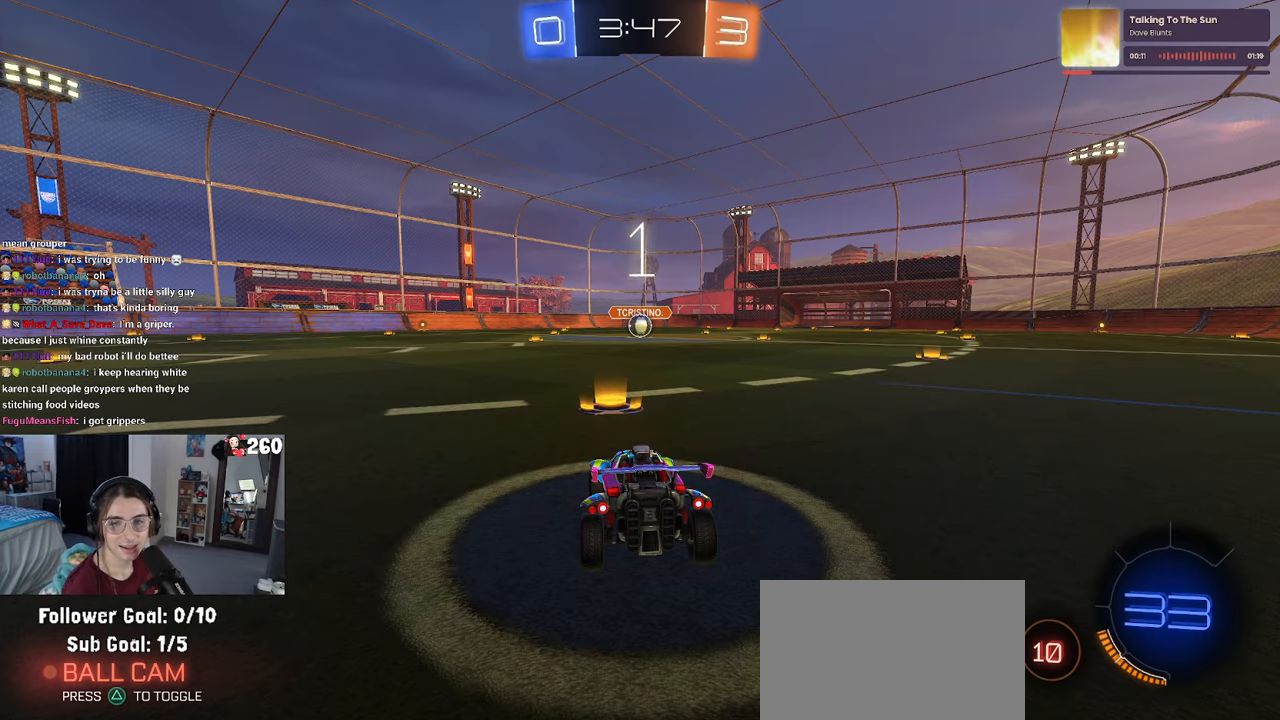
{"buttons": ["R2"], "left_stick": "center", "right_stick": "center", "events": []}
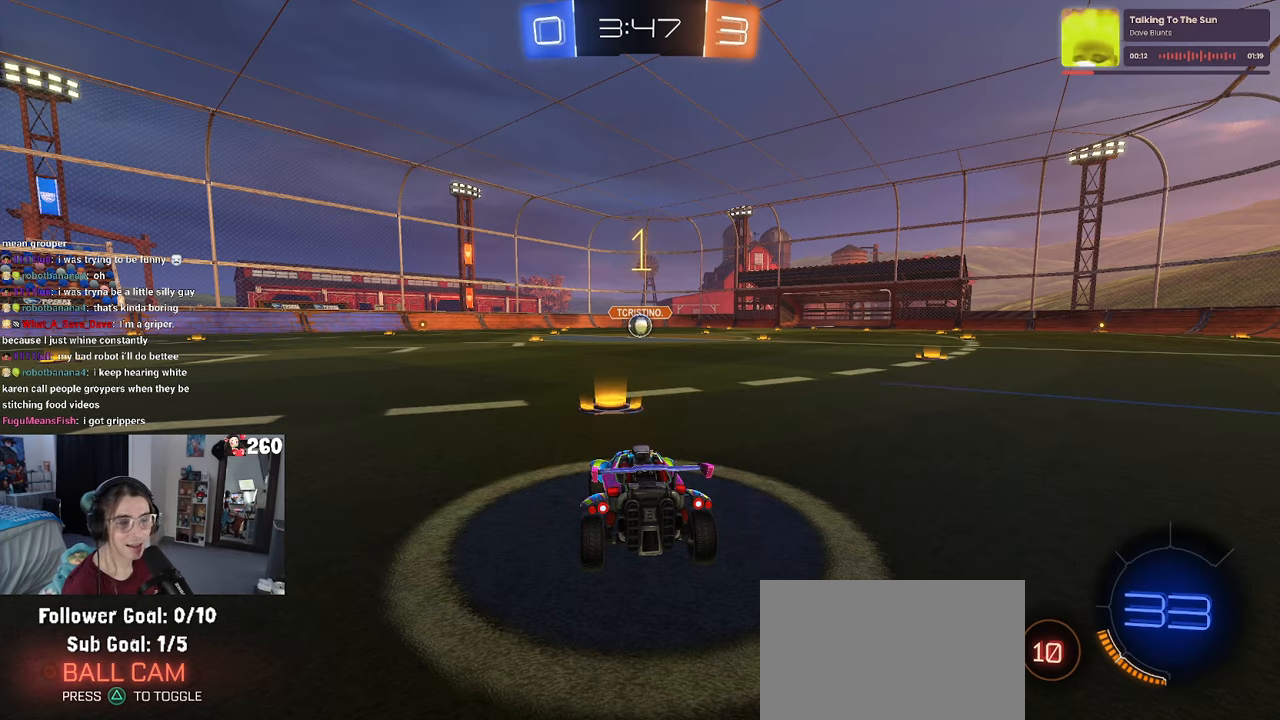
{"buttons": ["R1", "R2"], "left_stick": "center", "right_stick": "center", "events": [[300, "R1", "down"]]}